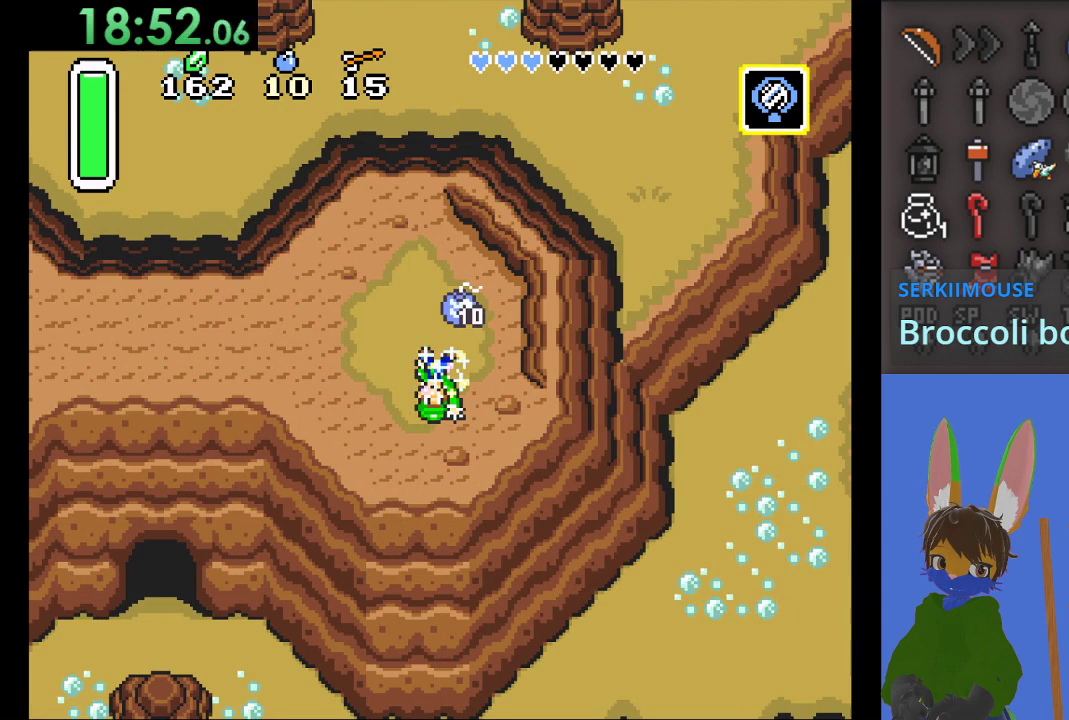
Gameplay with a controller (PlayStation layout); each line is a JSON object with the inputs held at the frame after it. "events" lists button and stick changes between this image and that frame as [ms after this image, input, new state], when the widget could be followed in between.
{"buttons": [], "left_stick": "up-left", "right_stick": "center", "events": []}
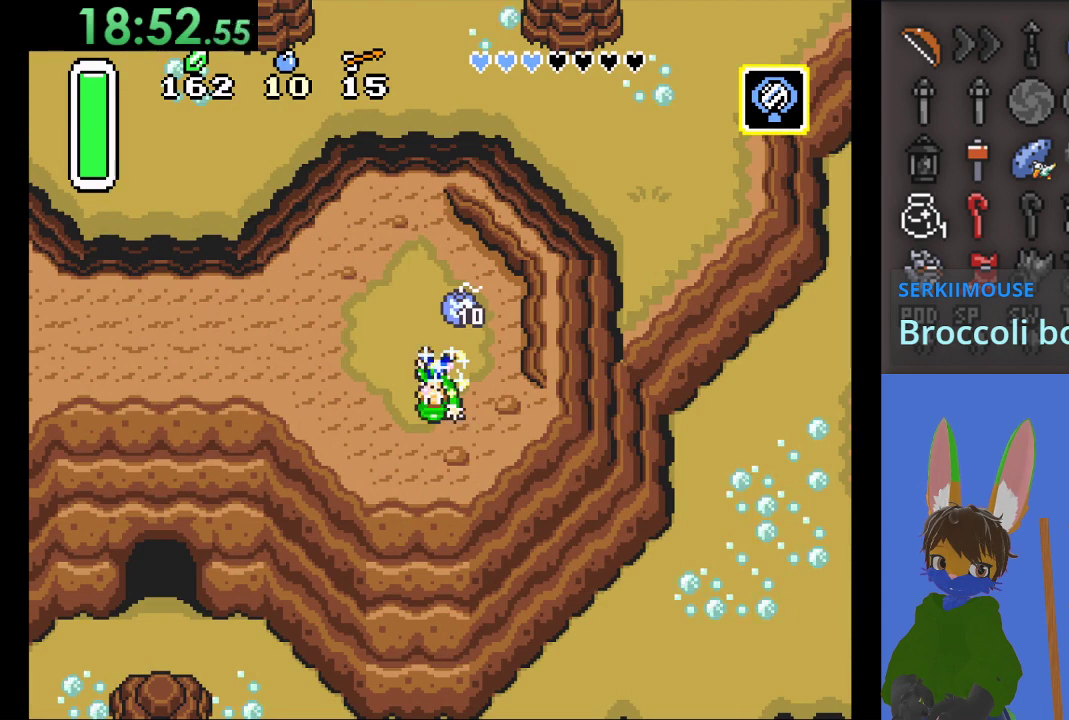
{"buttons": [], "left_stick": "up-left", "right_stick": "center", "events": []}
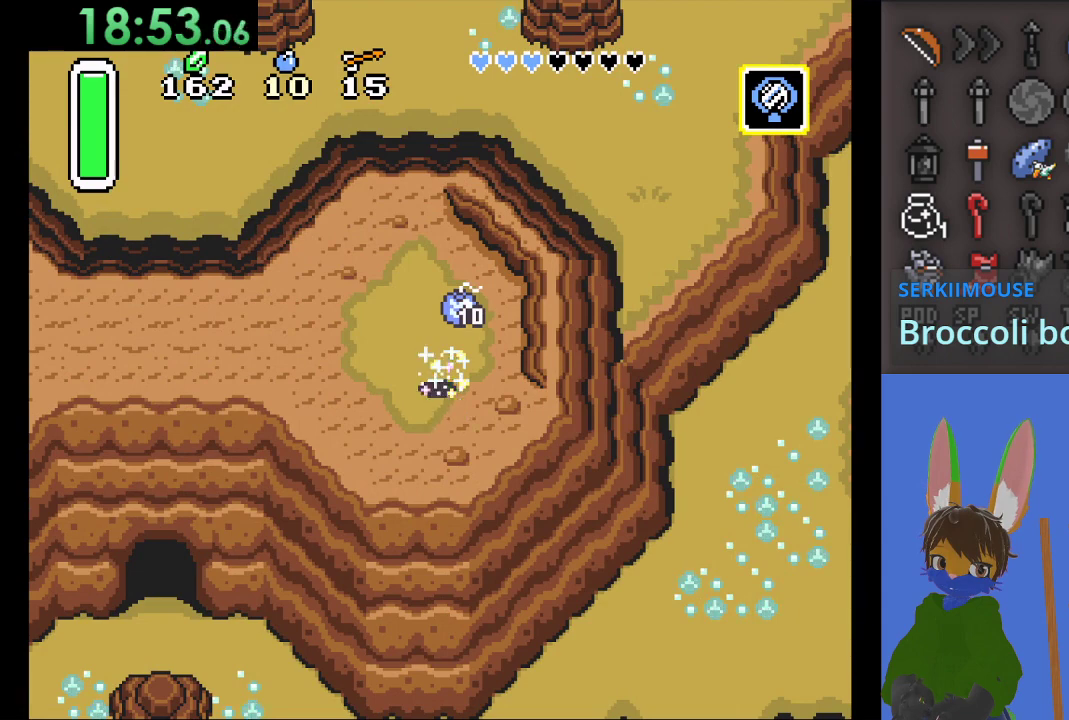
{"buttons": [], "left_stick": "up-left", "right_stick": "center", "events": []}
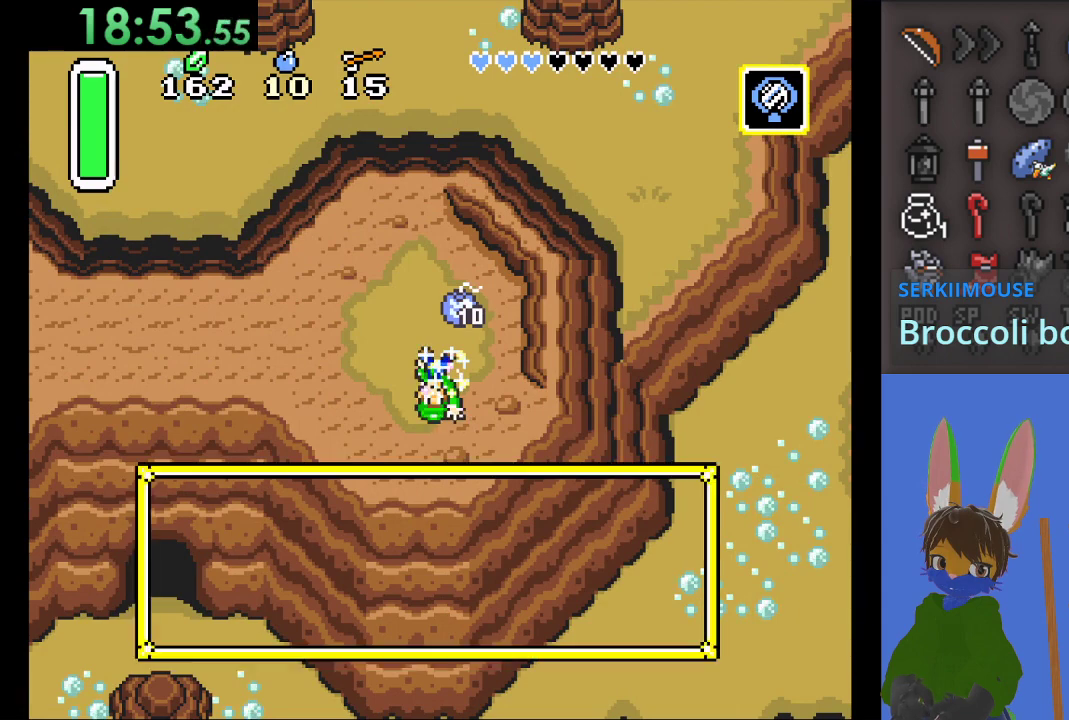
{"buttons": [], "left_stick": "center", "right_stick": "center", "events": [[233, "left_stick", "up"], [467, "left_stick", "center"]]}
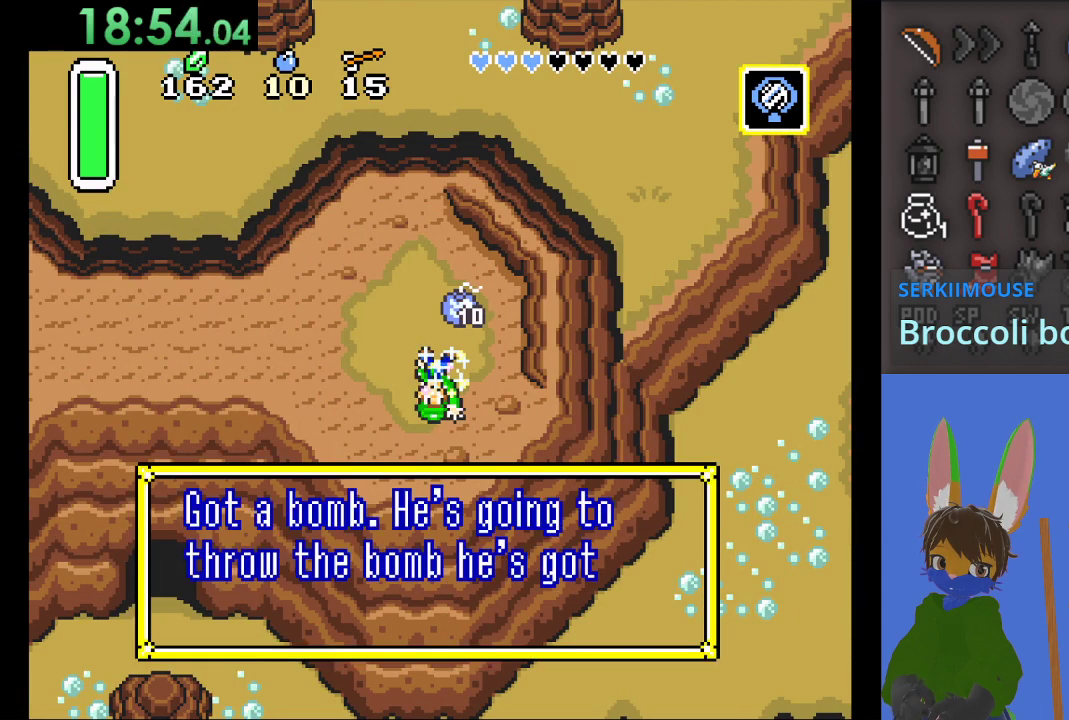
{"buttons": [], "left_stick": "center", "right_stick": "center", "events": []}
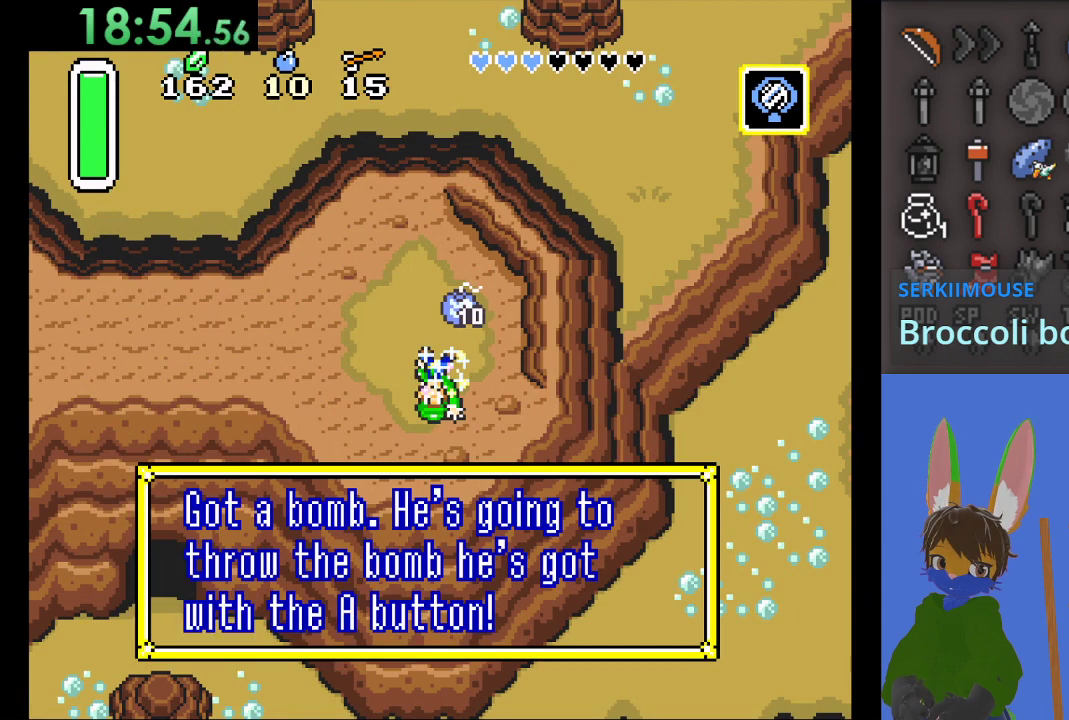
{"buttons": [], "left_stick": "up", "right_stick": "center", "events": [[100, "left_stick", "up-left"], [167, "CROSS", "down"], [333, "CROSS", "up"], [500, "left_stick", "up"]]}
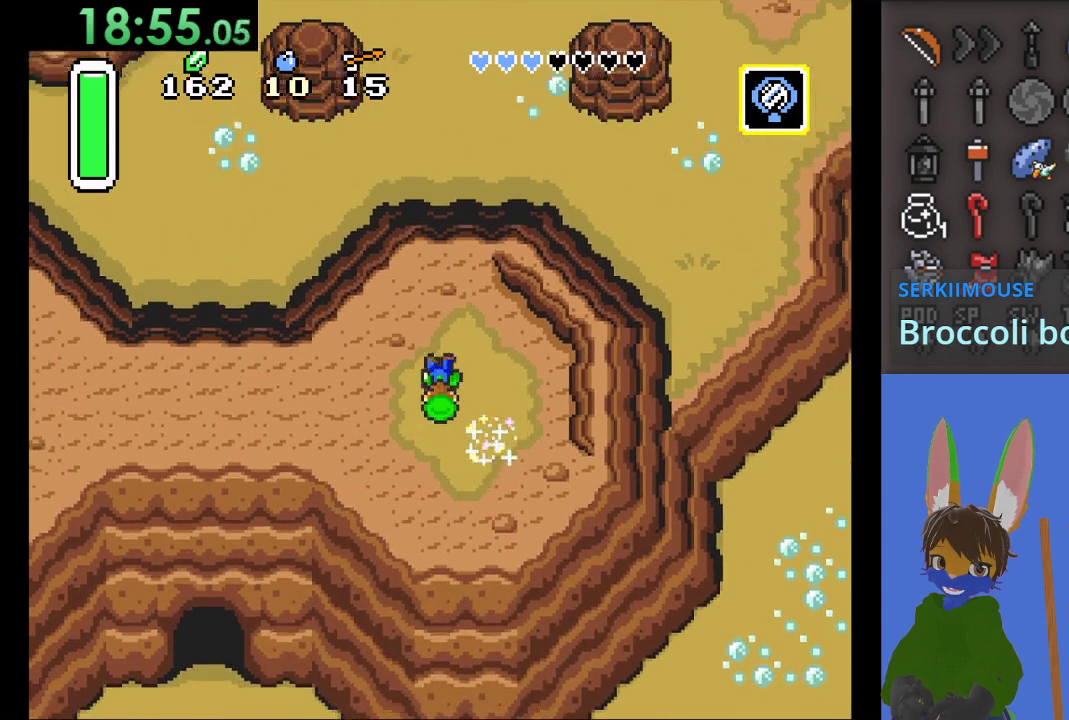
{"buttons": ["TRIANGLE"], "left_stick": "center", "right_stick": "center", "events": [[67, "TRIANGLE", "down"], [233, "left_stick", "center"], [267, "TRIANGLE", "up"], [433, "TRIANGLE", "down"]]}
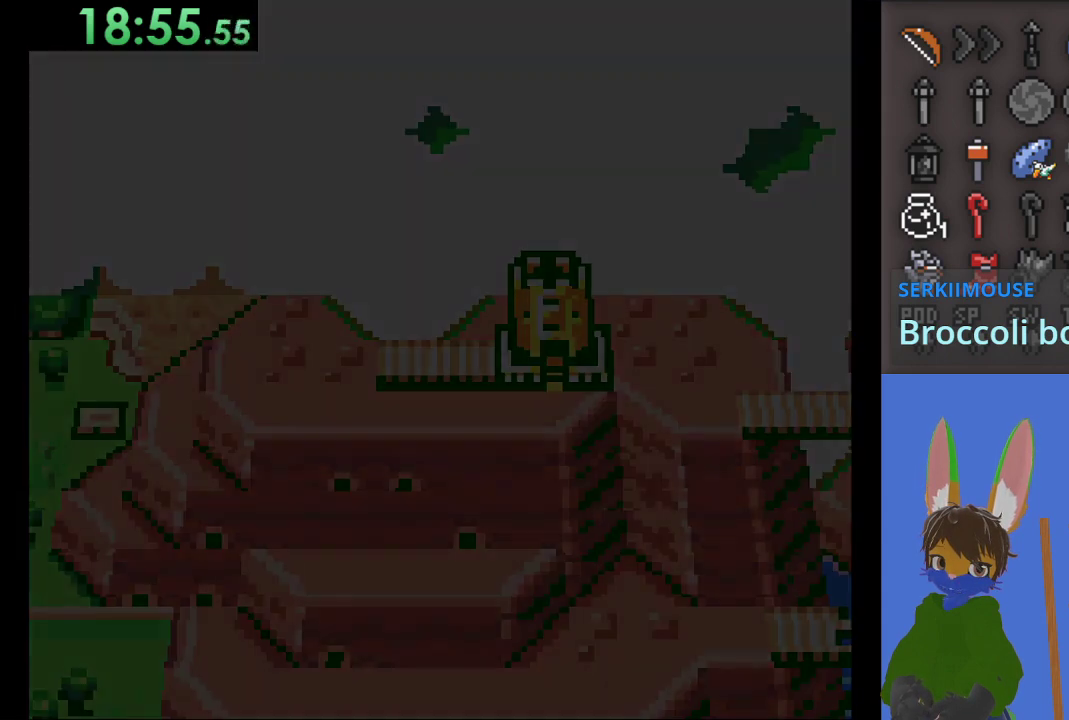
{"buttons": [], "left_stick": "center", "right_stick": "center", "events": [[67, "TRIANGLE", "up"], [267, "TRIANGLE", "down"], [433, "TRIANGLE", "up"]]}
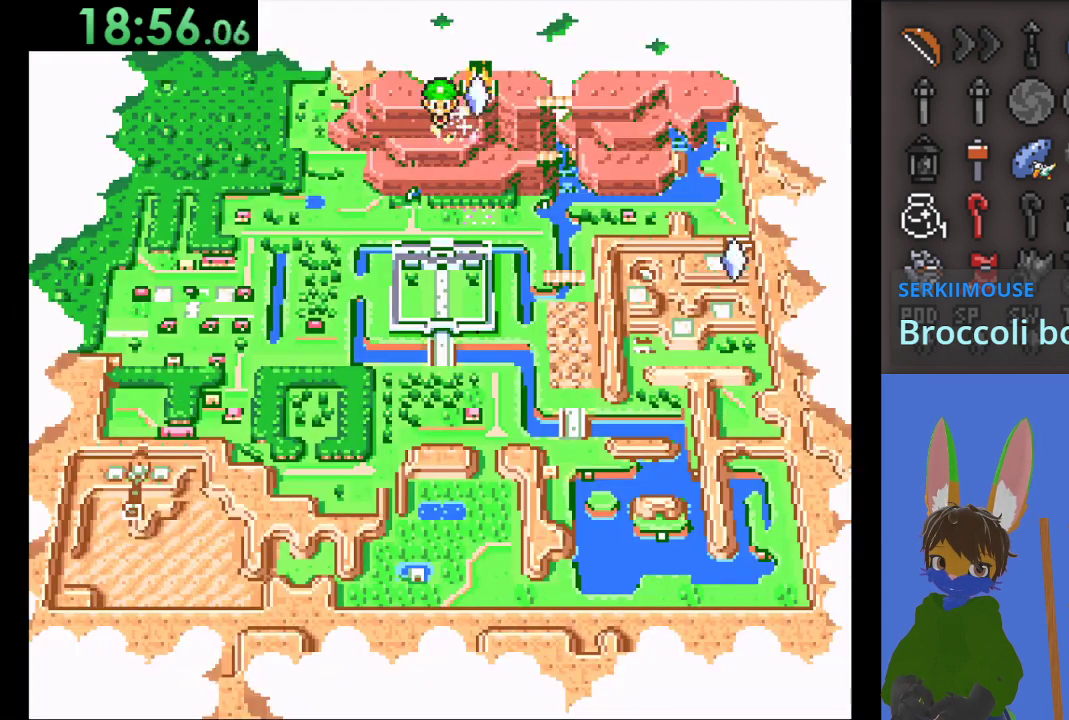
{"buttons": [], "left_stick": "center", "right_stick": "center", "events": []}
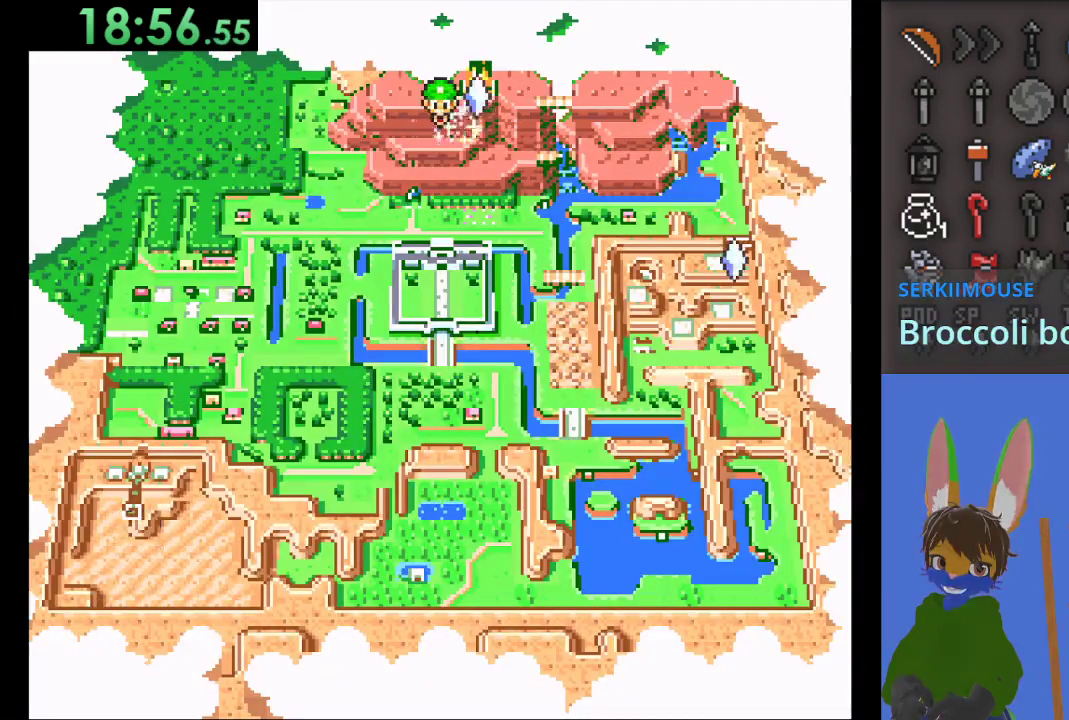
{"buttons": [], "left_stick": "center", "right_stick": "center", "events": []}
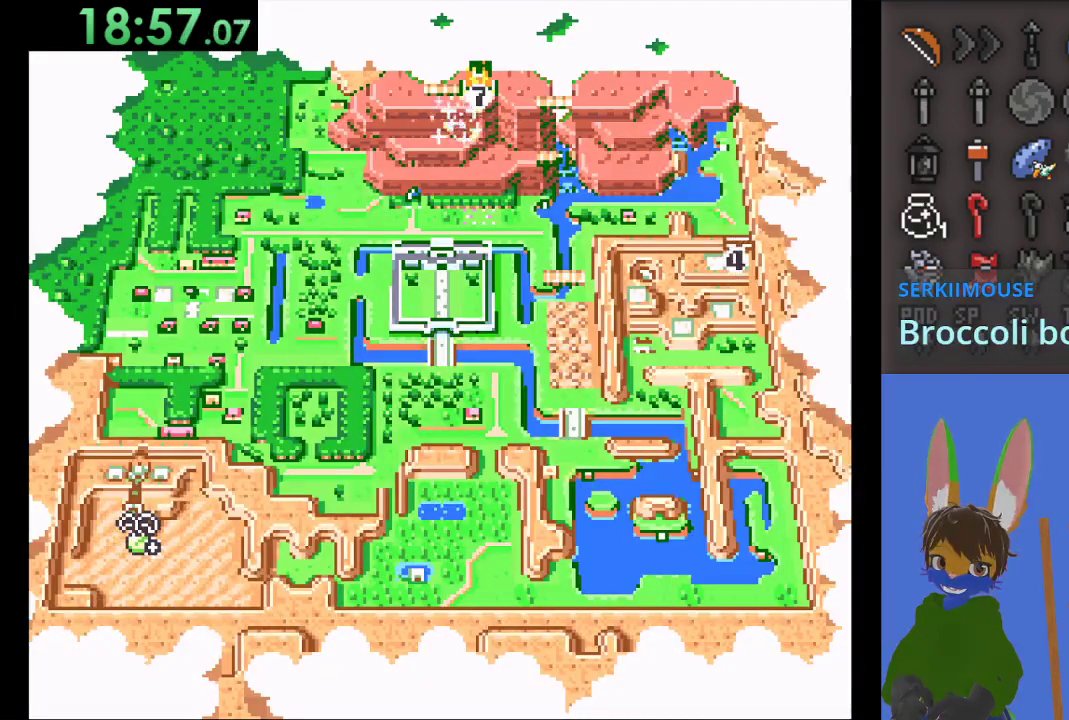
{"buttons": ["TRIANGLE"], "left_stick": "center", "right_stick": "center", "events": [[467, "TRIANGLE", "down"]]}
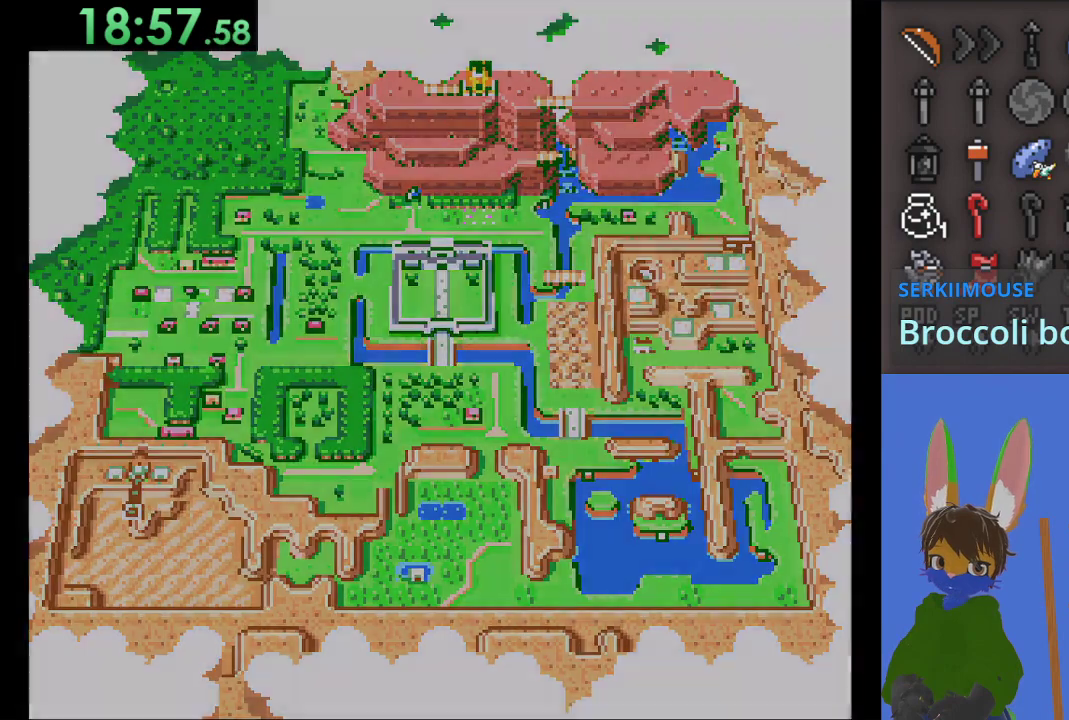
{"buttons": [], "left_stick": "up", "right_stick": "center", "events": [[33, "TRIANGLE", "up"], [200, "left_stick", "up"]]}
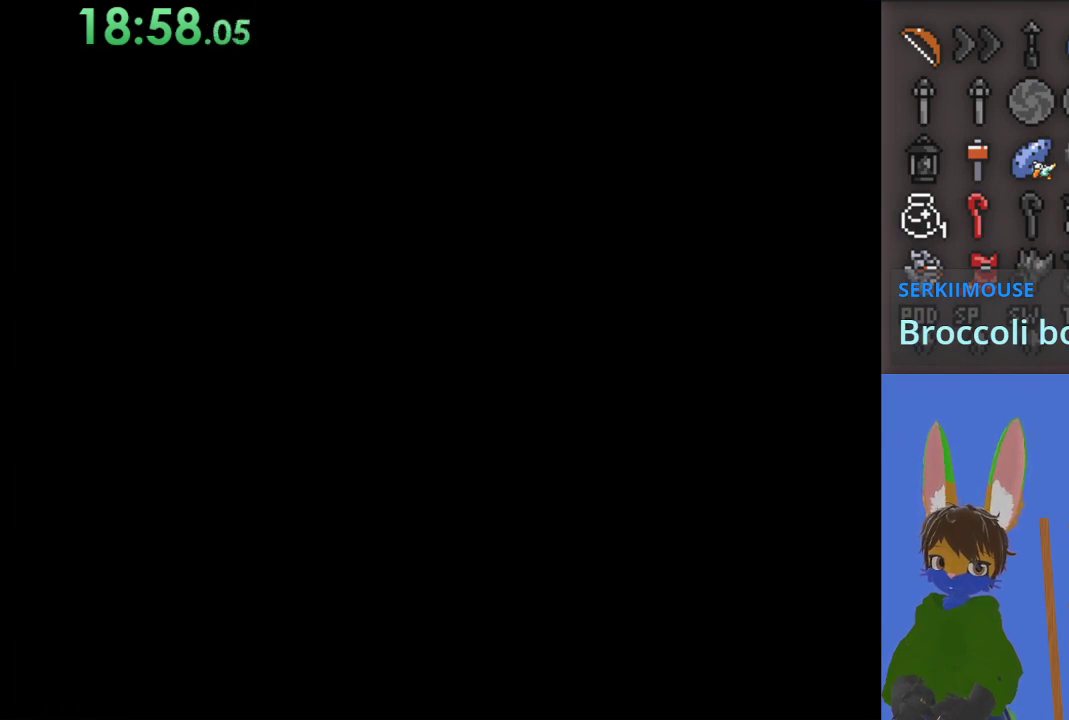
{"buttons": [], "left_stick": "up", "right_stick": "center", "events": []}
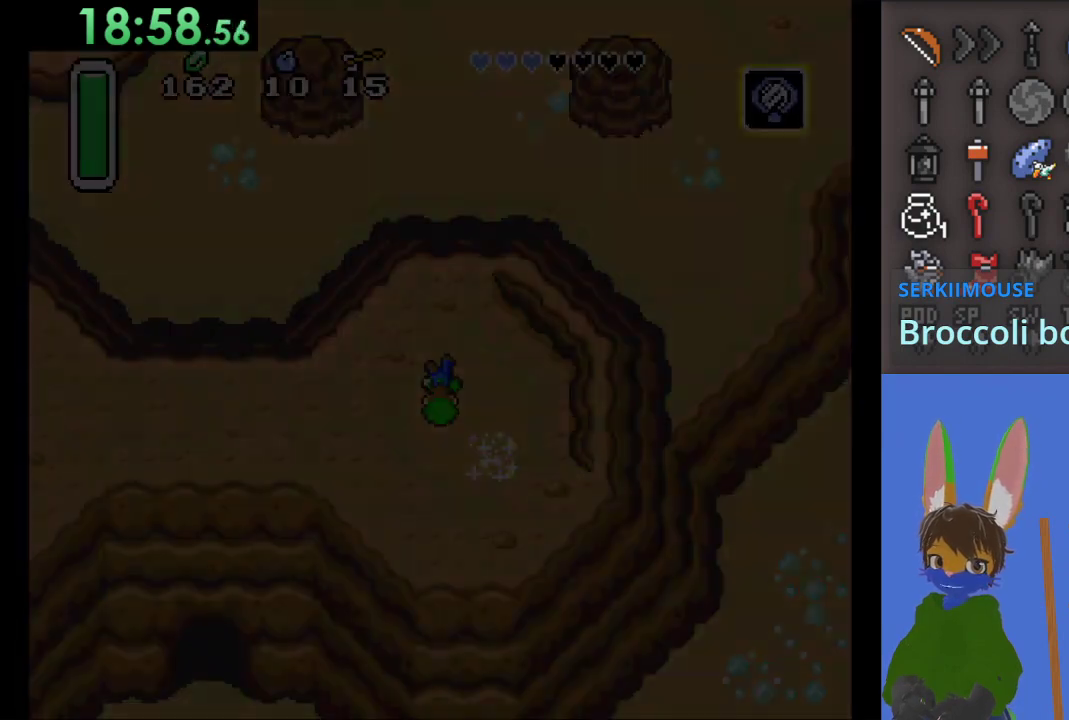
{"buttons": [], "left_stick": "up", "right_stick": "center", "events": []}
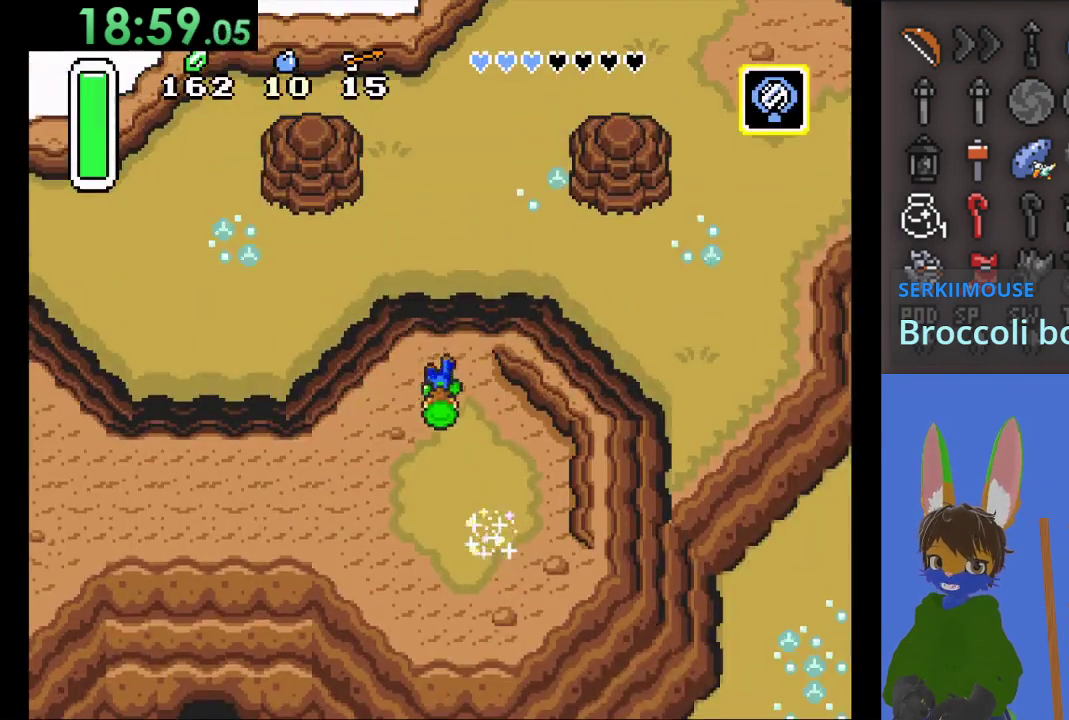
{"buttons": [], "left_stick": "up", "right_stick": "center", "events": []}
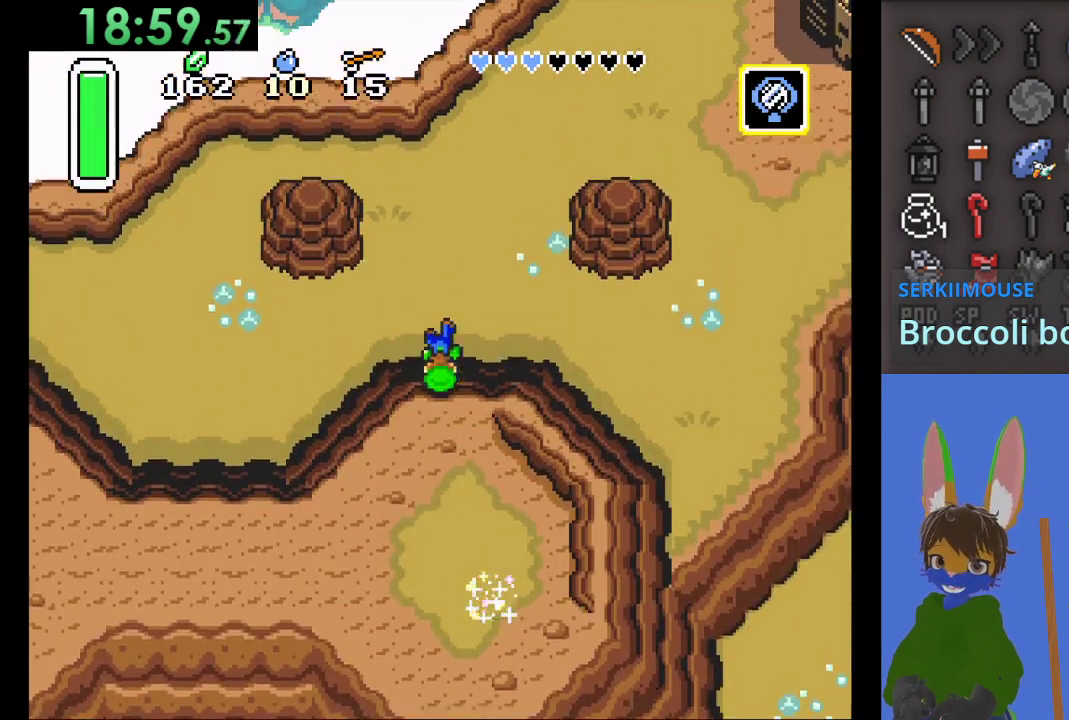
{"buttons": [], "left_stick": "up-right", "right_stick": "center", "events": [[267, "left_stick", "up-right"]]}
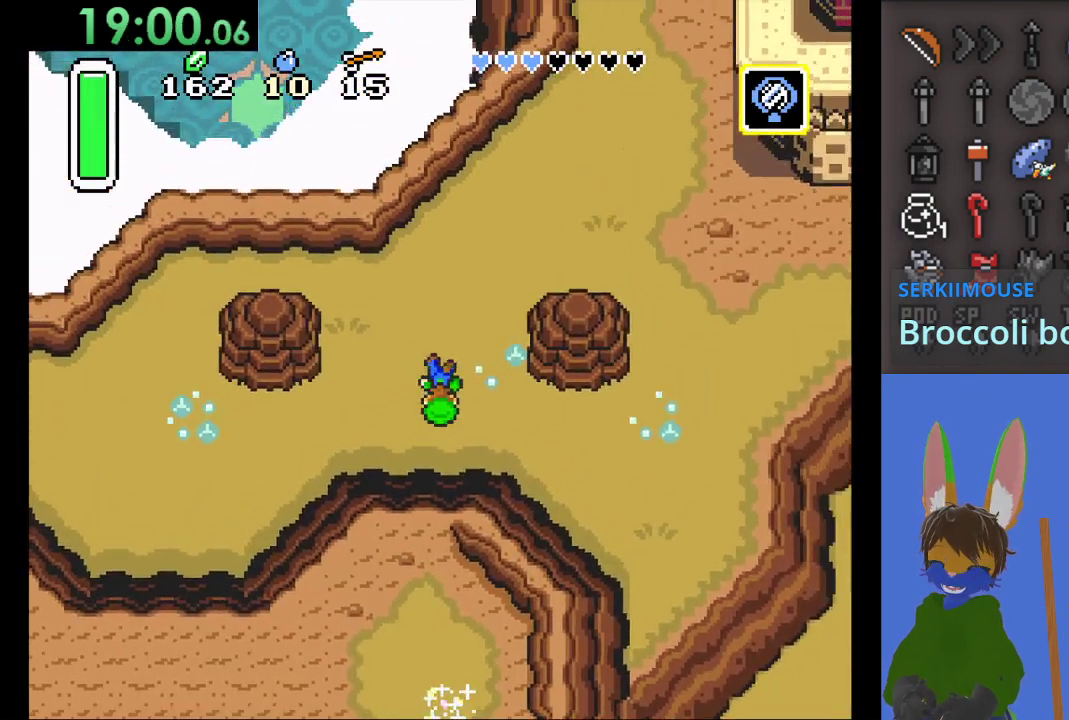
{"buttons": [], "left_stick": "up-right", "right_stick": "center", "events": []}
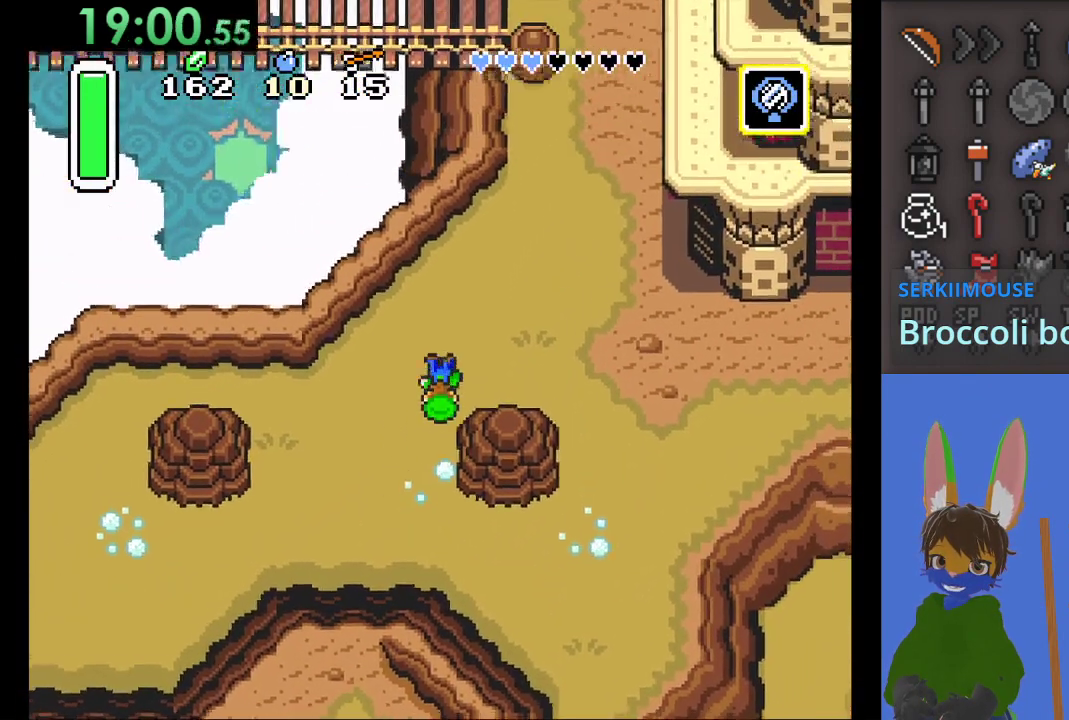
{"buttons": [], "left_stick": "right", "right_stick": "center", "events": [[133, "left_stick", "right"]]}
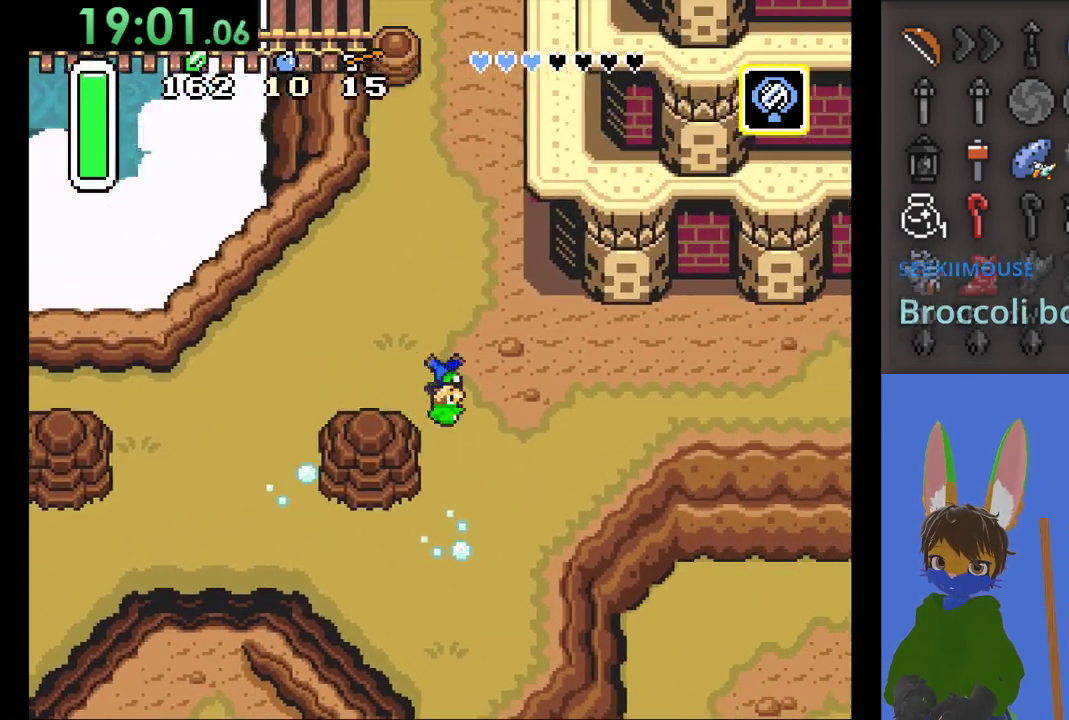
{"buttons": [], "left_stick": "right", "right_stick": "center", "events": []}
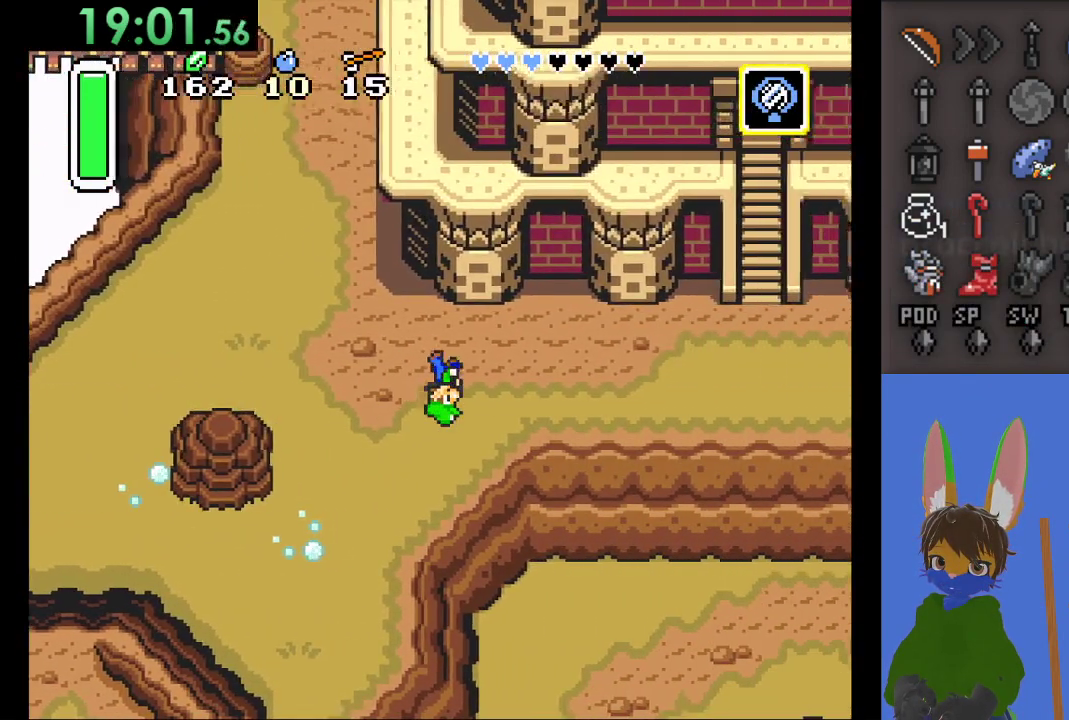
{"buttons": [], "left_stick": "up-right", "right_stick": "center", "events": [[500, "left_stick", "up-right"]]}
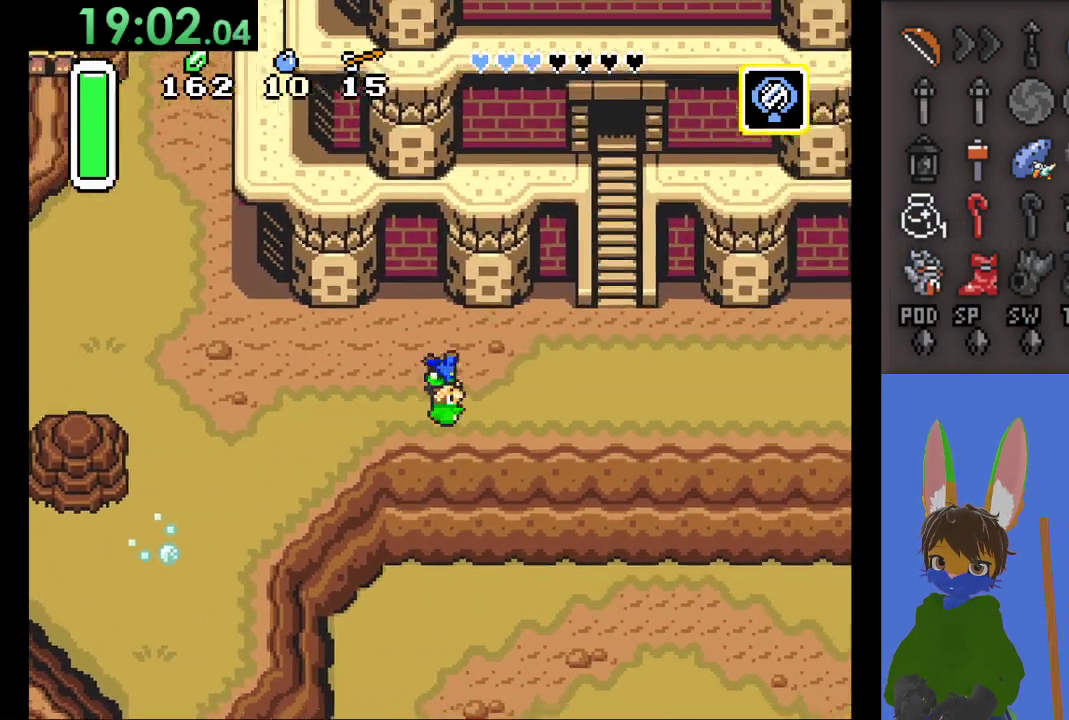
{"buttons": [], "left_stick": "right", "right_stick": "center", "events": [[133, "left_stick", "right"]]}
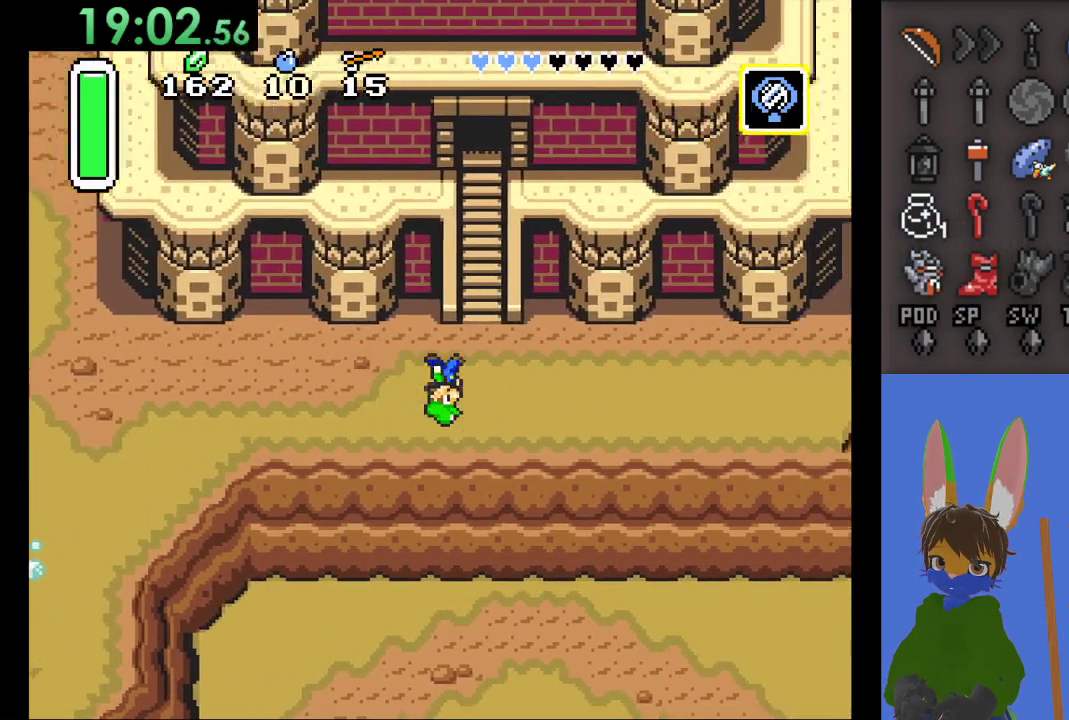
{"buttons": [], "left_stick": "up", "right_stick": "center", "events": [[133, "left_stick", "up-right"], [267, "left_stick", "up"]]}
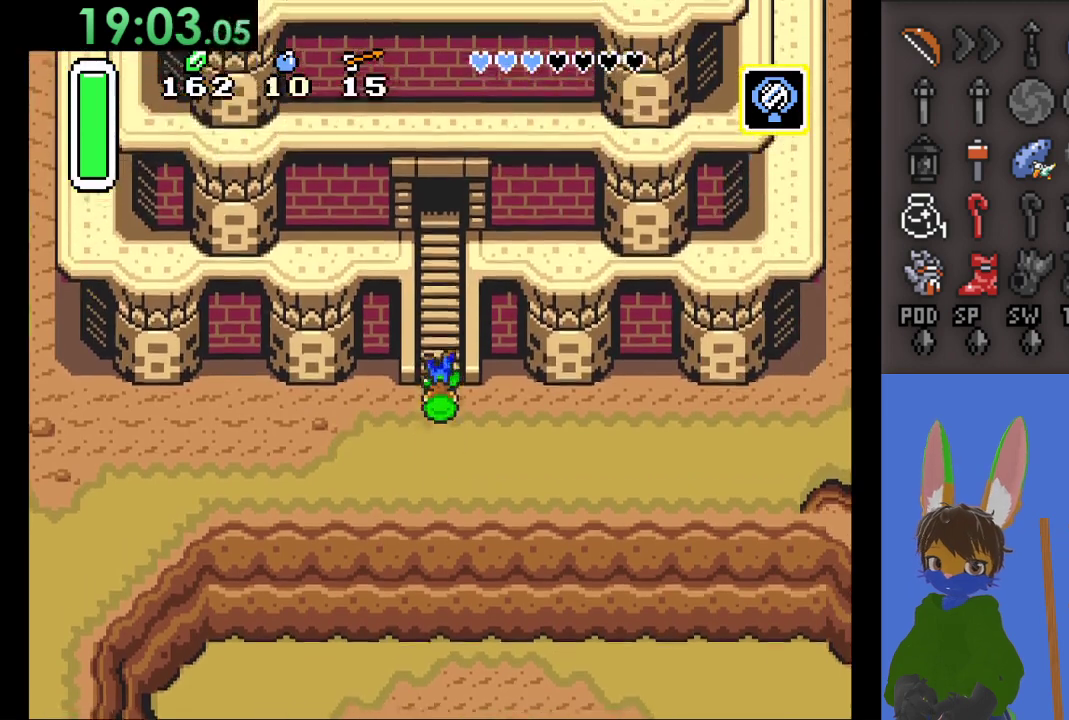
{"buttons": [], "left_stick": "up", "right_stick": "center", "events": []}
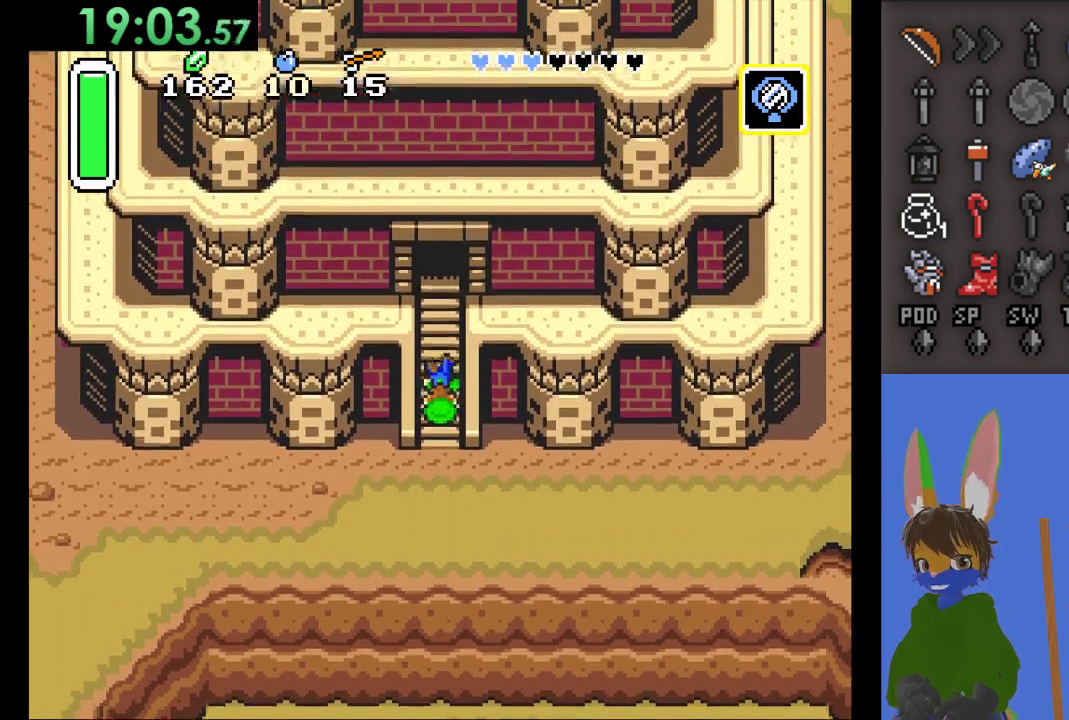
{"buttons": [], "left_stick": "up", "right_stick": "center", "events": []}
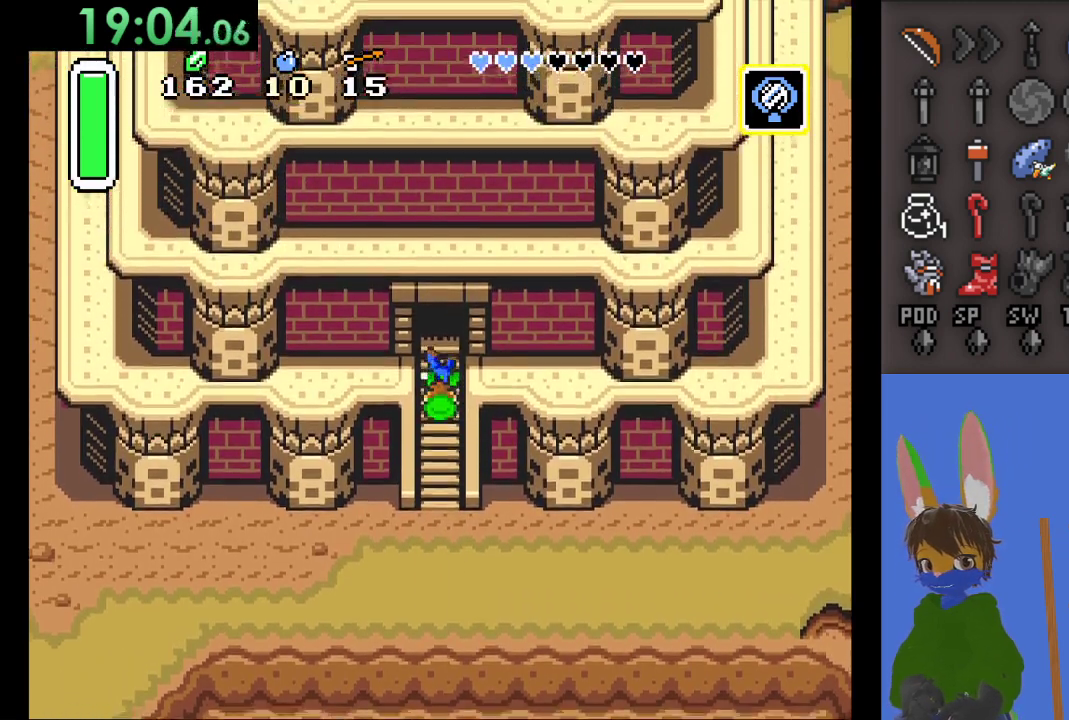
{"buttons": [], "left_stick": "up", "right_stick": "center", "events": []}
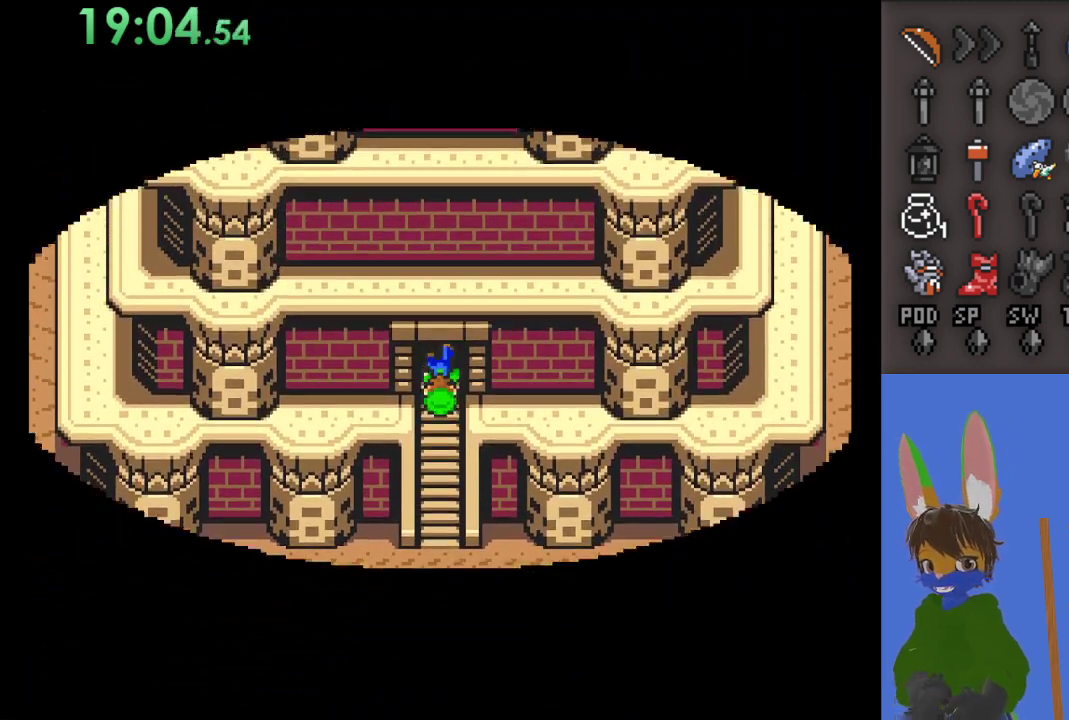
{"buttons": [], "left_stick": "center", "right_stick": "center", "events": [[467, "left_stick", "center"]]}